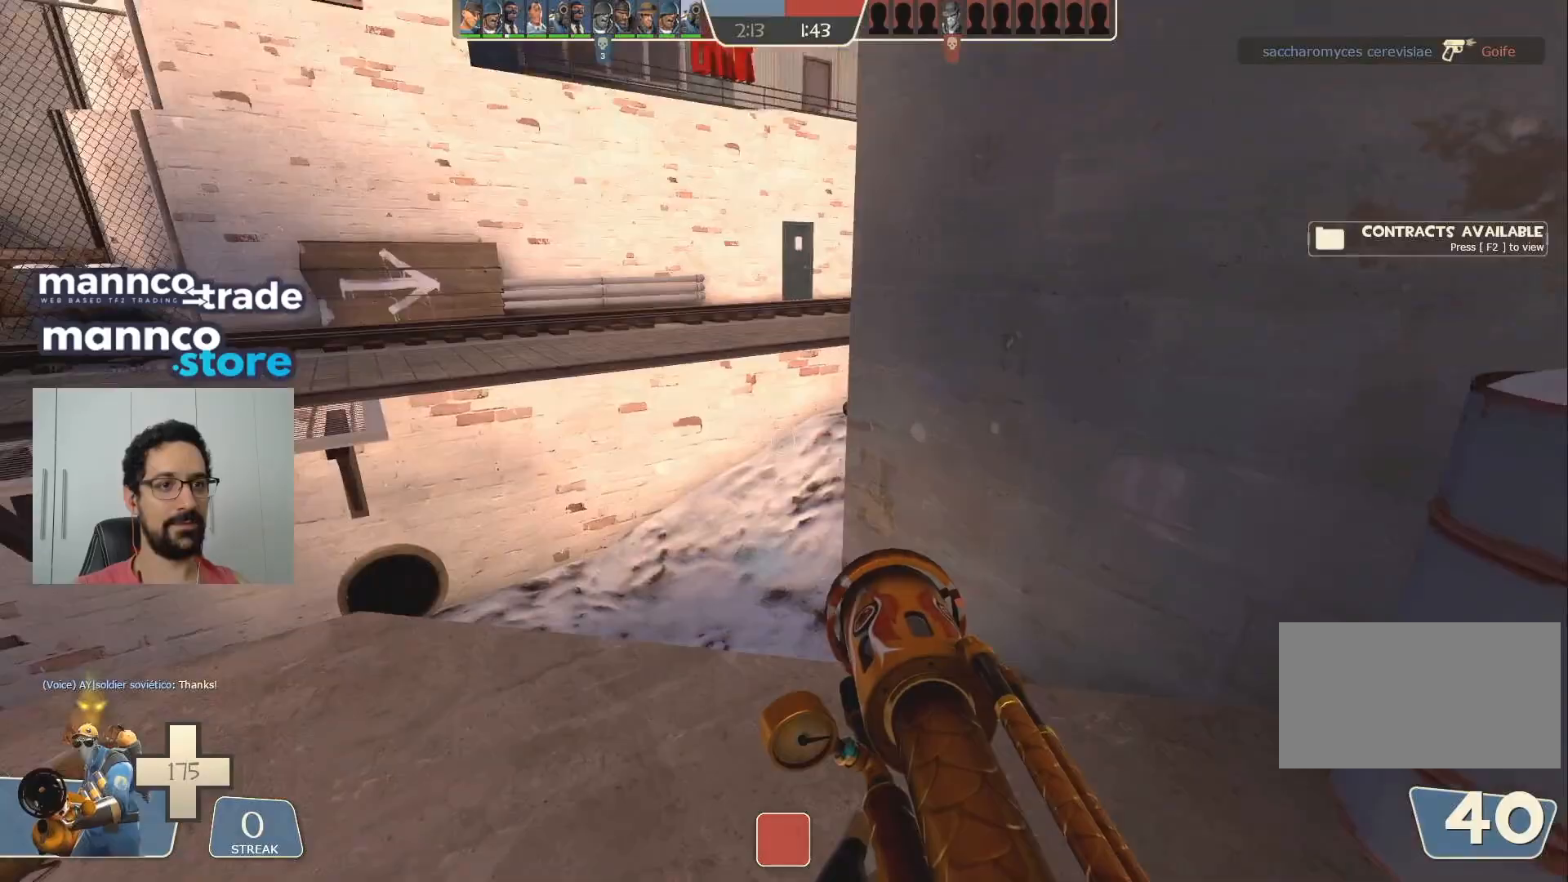
Gameplay with keyboard and mouse; each line is a JSON object with the keys and mouse buttons held at the frame after it. "events" lists presses ("down") and releases ("up") of "a", "ctrl", "d", "e", "q", "s", "shift", "space", "w", "mouse_left", "mouse_wheel", "mouse_right", "mouse_mb4" and "mouse_mb5" between this image and that frame as [ms after this image, input, new state], when the widget could be followed in between. "mouse_left", "mouse_wheel", "mouse_right", "mouse_mb4", "mouse_mb5" = the "left", "wheel", "right", "mb4", "mb5" buttons of the "mouse" list. No other keys are recorded. "wheel" means that the mouse wheel is clicked or scrolled. Mouse movement is not recorded.
{"keys": ["w"], "mouse": [], "events": [[33, "a", "up"], [283, "space", "down"], [317, "shift", "down"], [417, "space", "up"], [467, "shift", "up"]]}
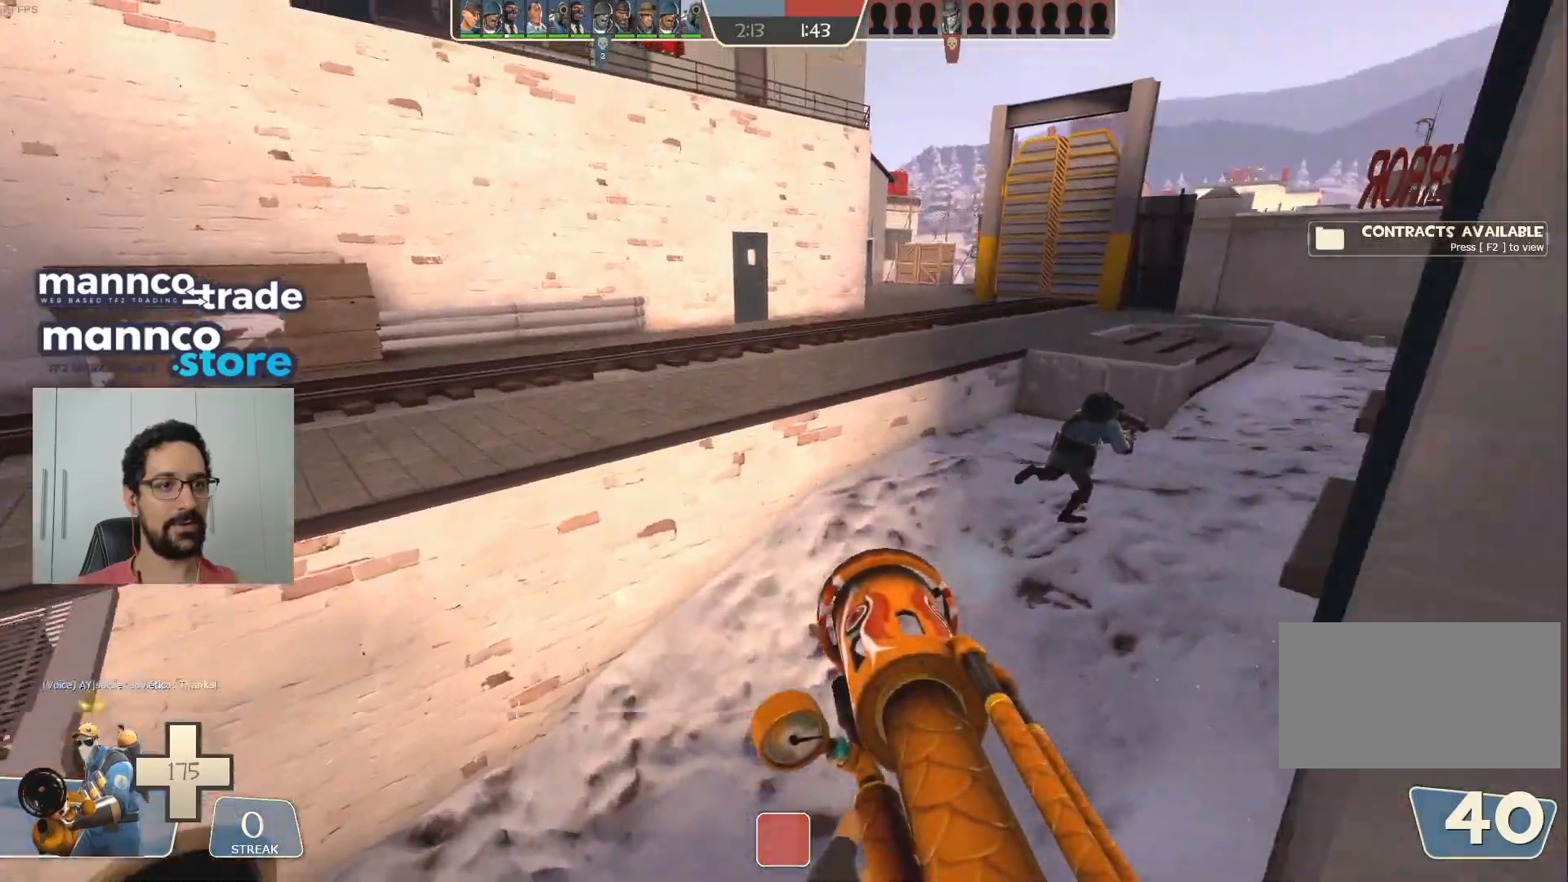
{"keys": ["w"], "mouse": [], "events": [[83, "d", "down"], [100, "w", "up"], [250, "w", "down"], [300, "d", "up"]]}
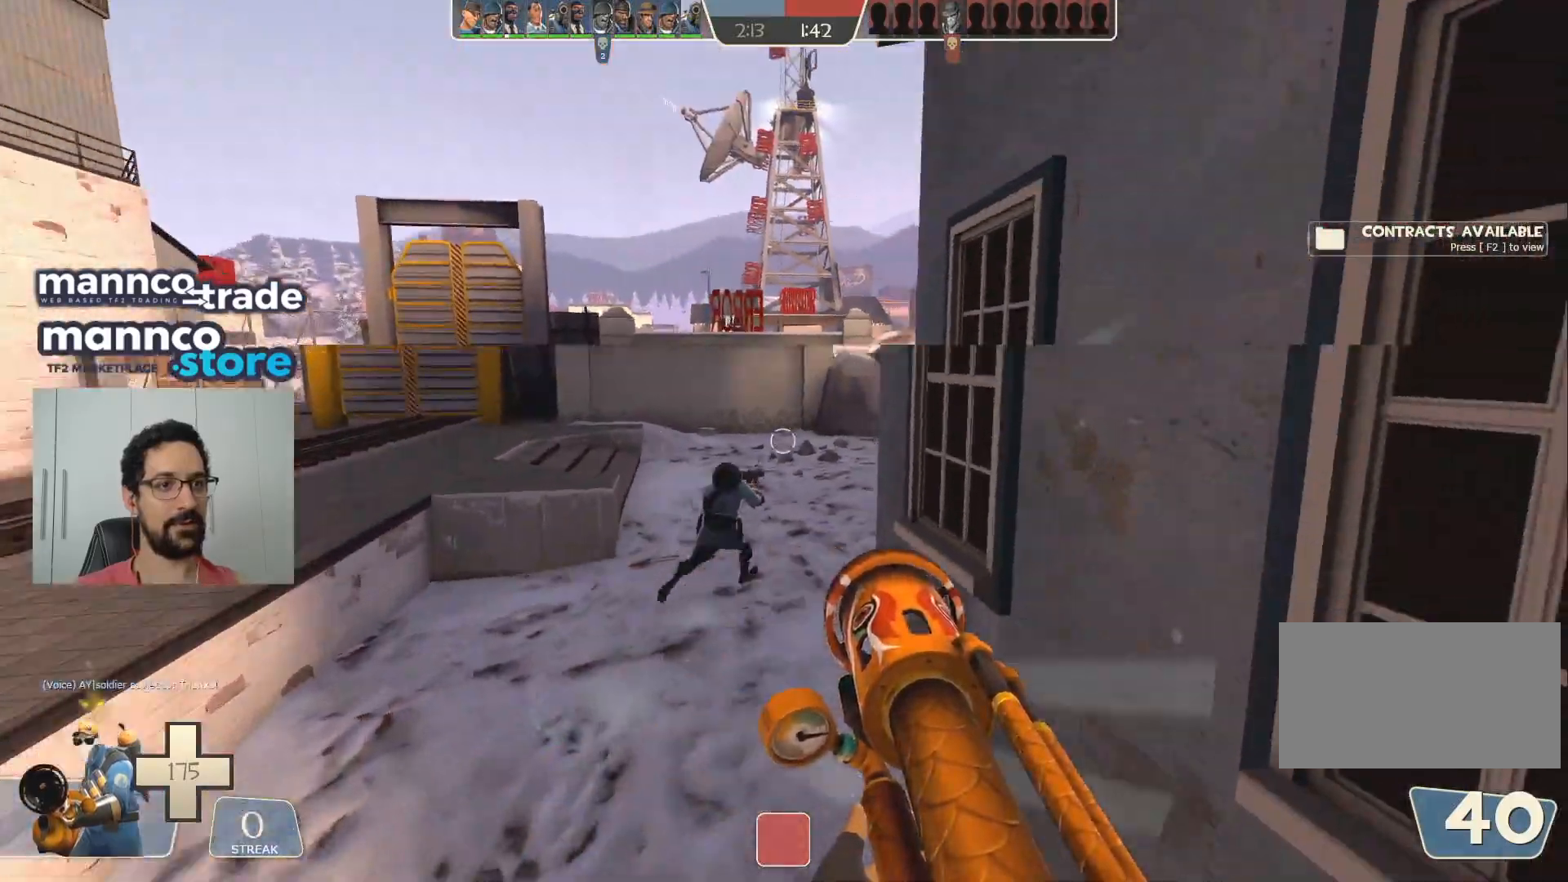
{"keys": ["s"], "mouse": [], "events": [[167, "a", "down"], [200, "w", "up"], [333, "s", "down"], [350, "a", "up"]]}
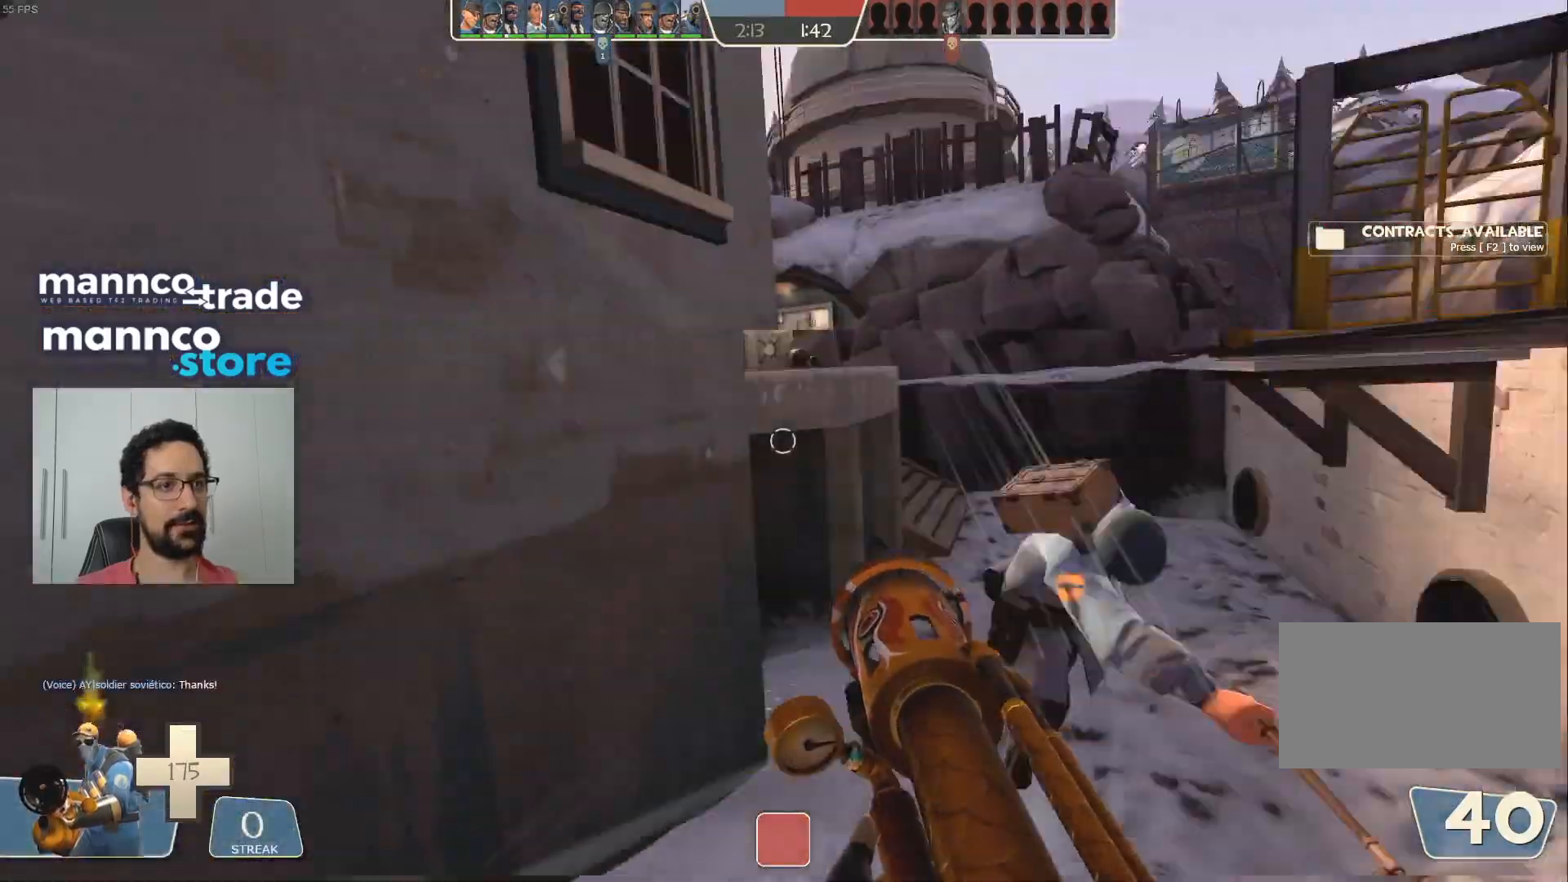
{"keys": ["a"], "mouse": []}
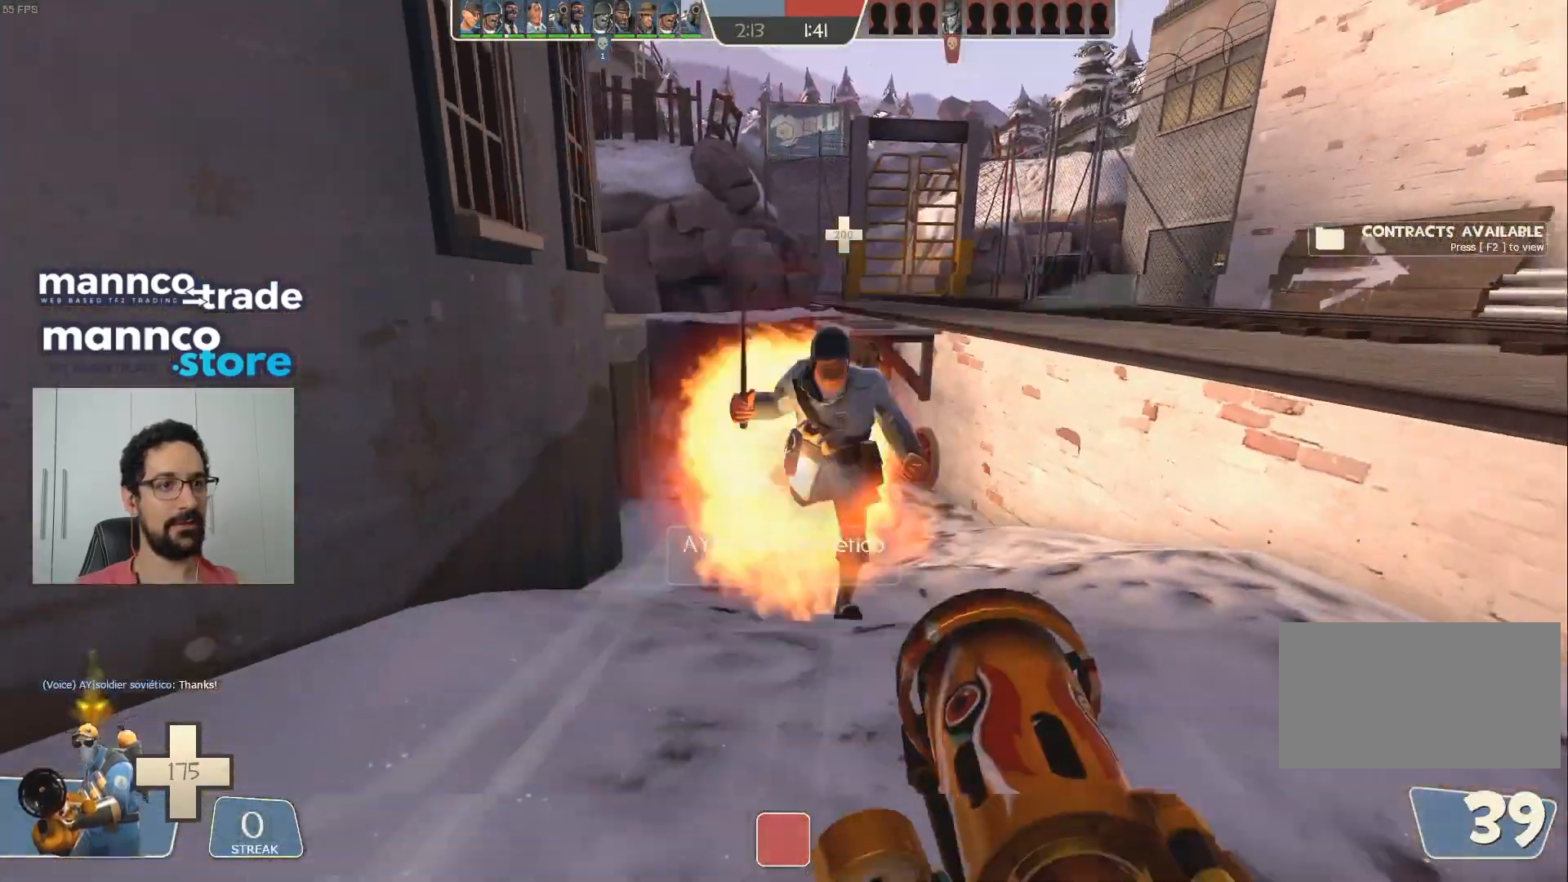
{"keys": ["a", "w"], "mouse": [], "events": [[117, "w", "down"], [167, "a", "up"], [467, "a", "down"]]}
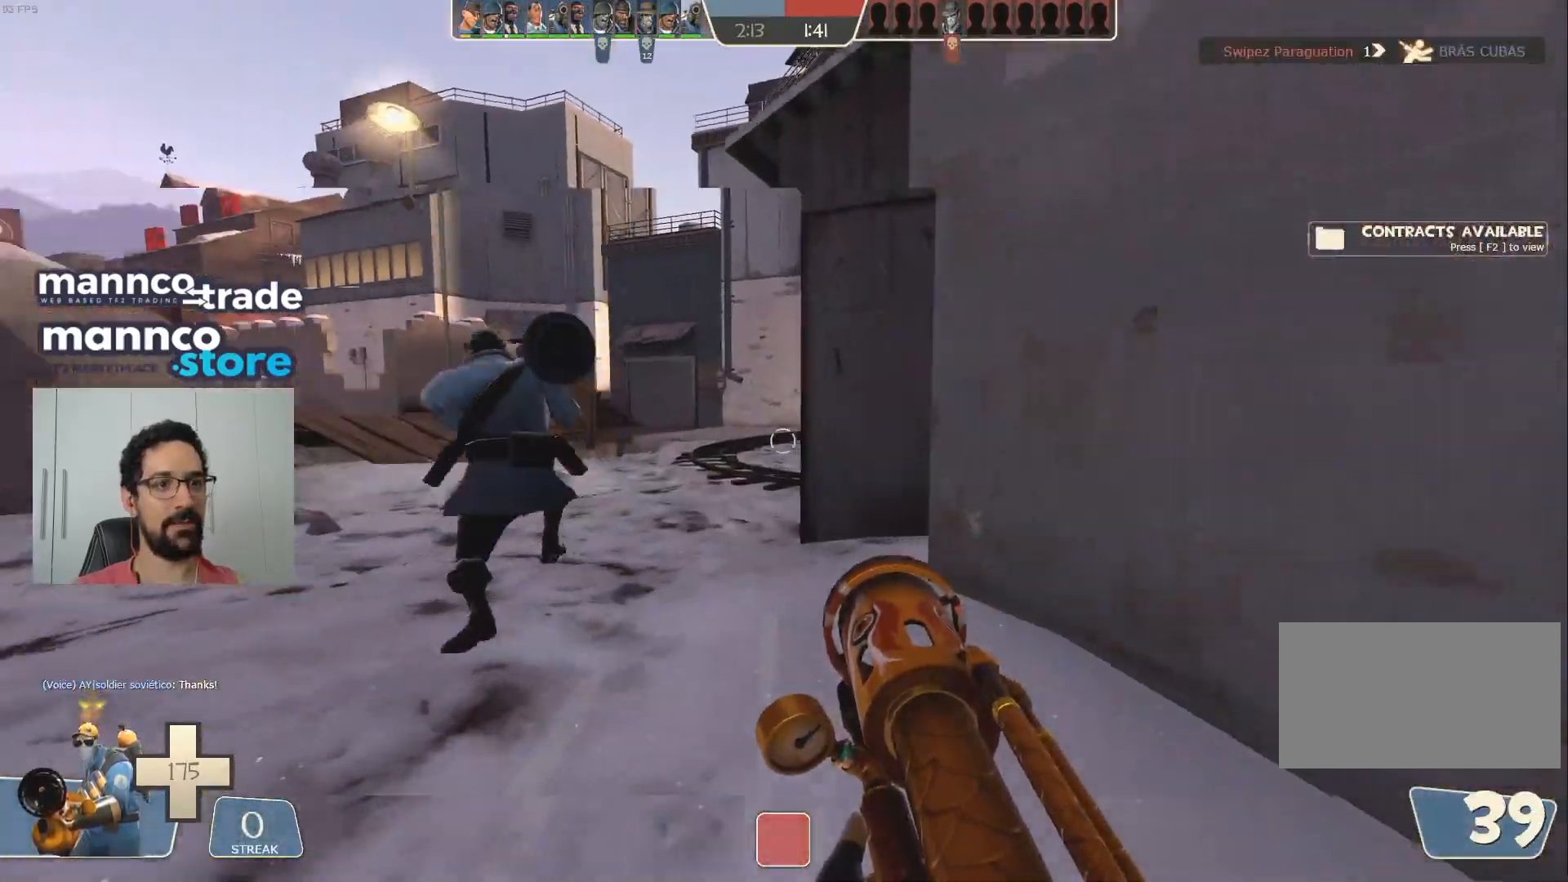
{"keys": ["d", "w"], "mouse": [], "events": [[150, "a", "up"], [233, "d", "down"], [300, "mouse_left", "down"], [400, "mouse_left", "up"]]}
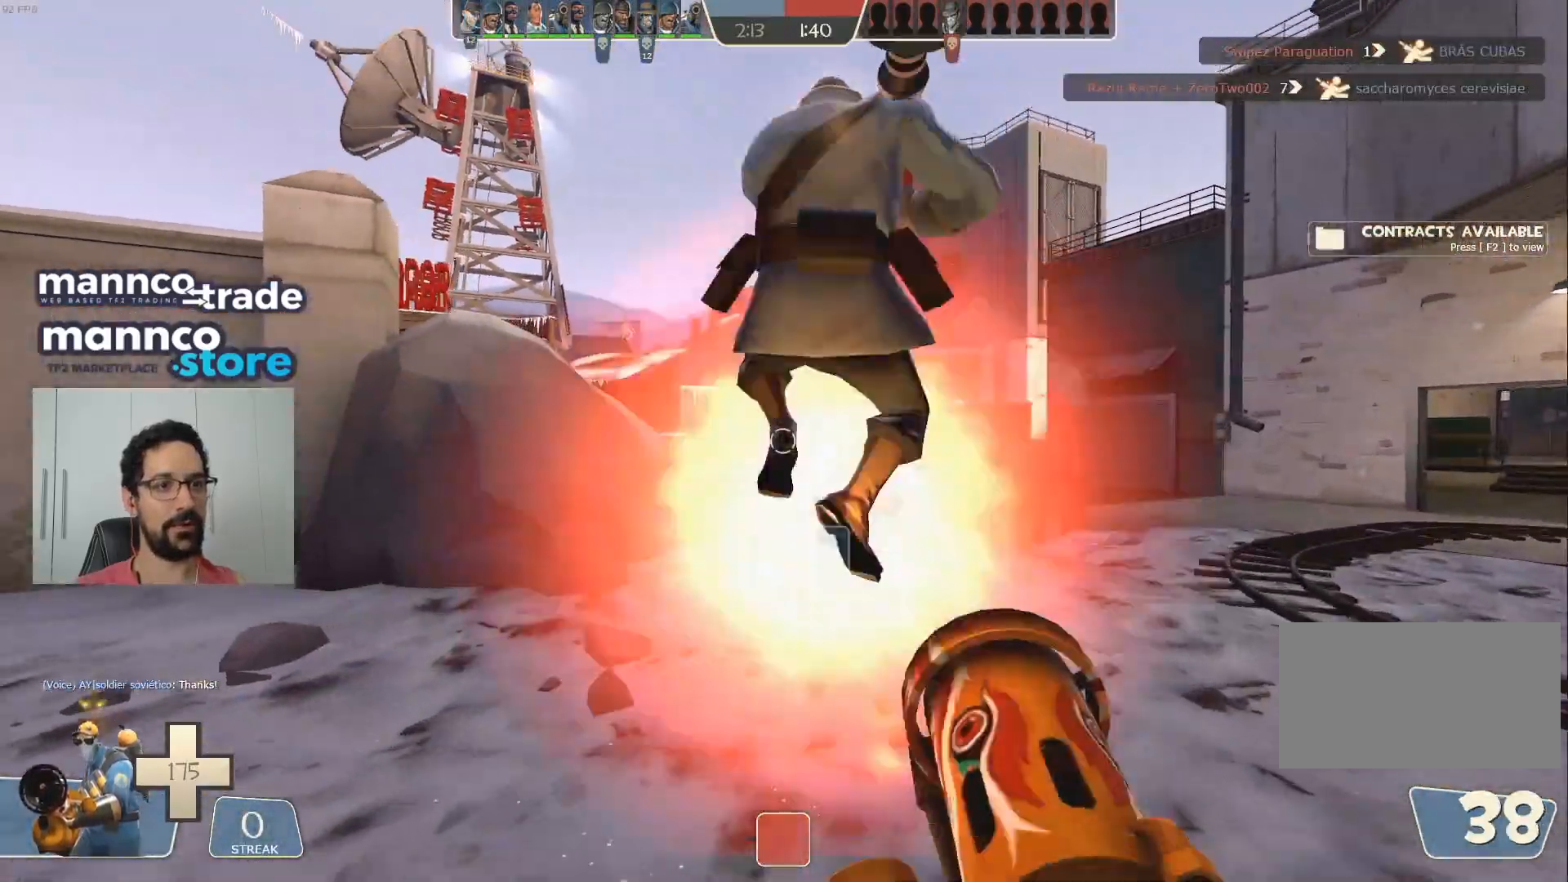
{"keys": ["w"], "mouse": [], "events": [[67, "d", "up"]]}
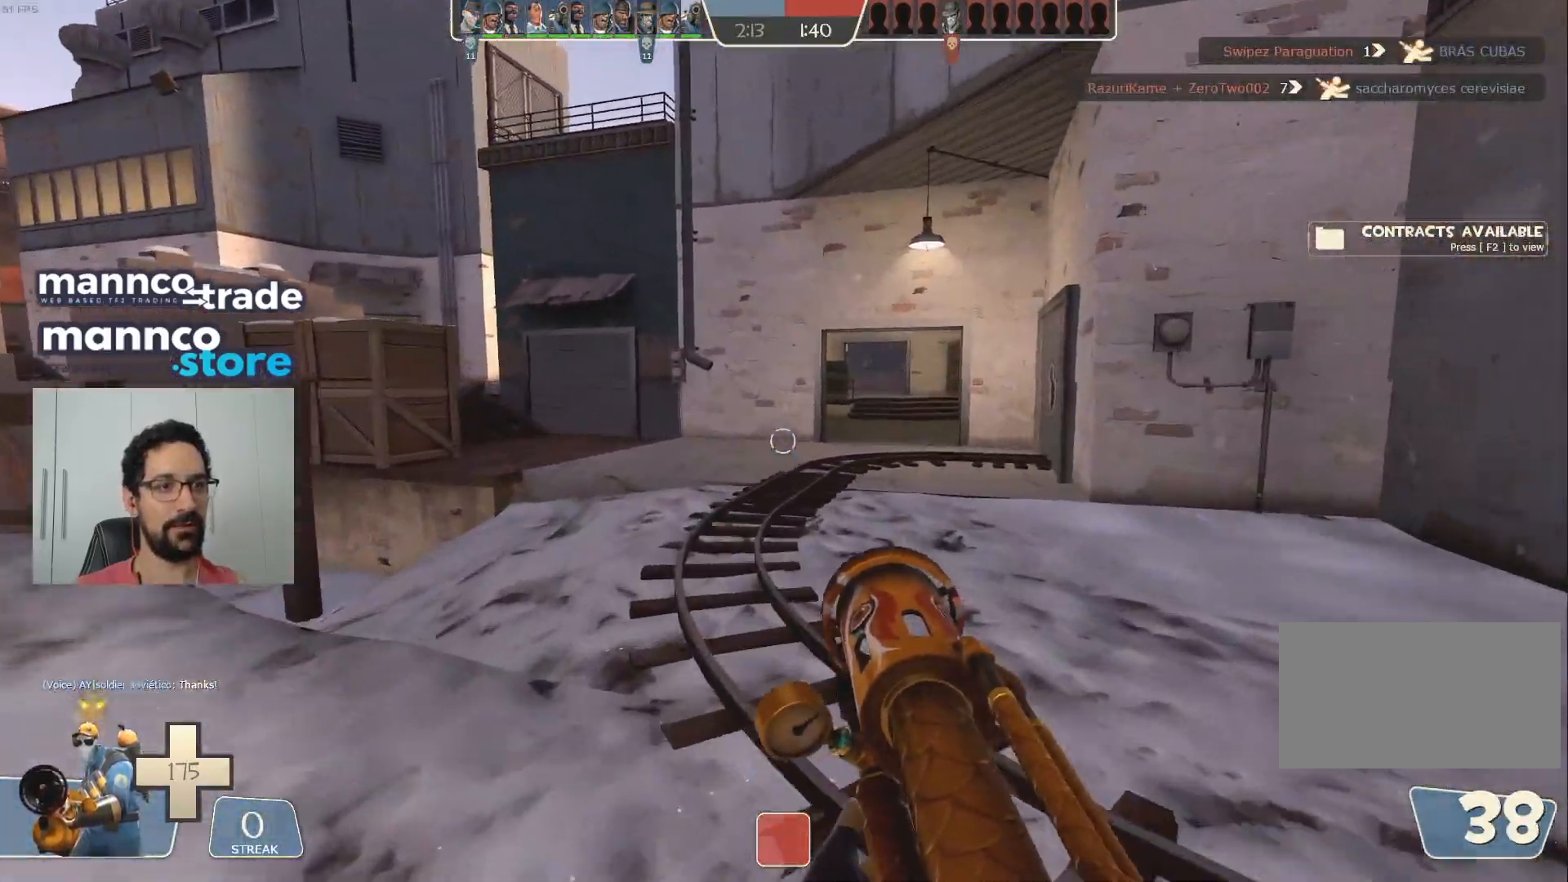
{"keys": ["d", "w"], "mouse": [], "events": [[100, "space", "down"], [150, "shift", "down"], [233, "space", "up"], [283, "shift", "up"], [383, "d", "down"]]}
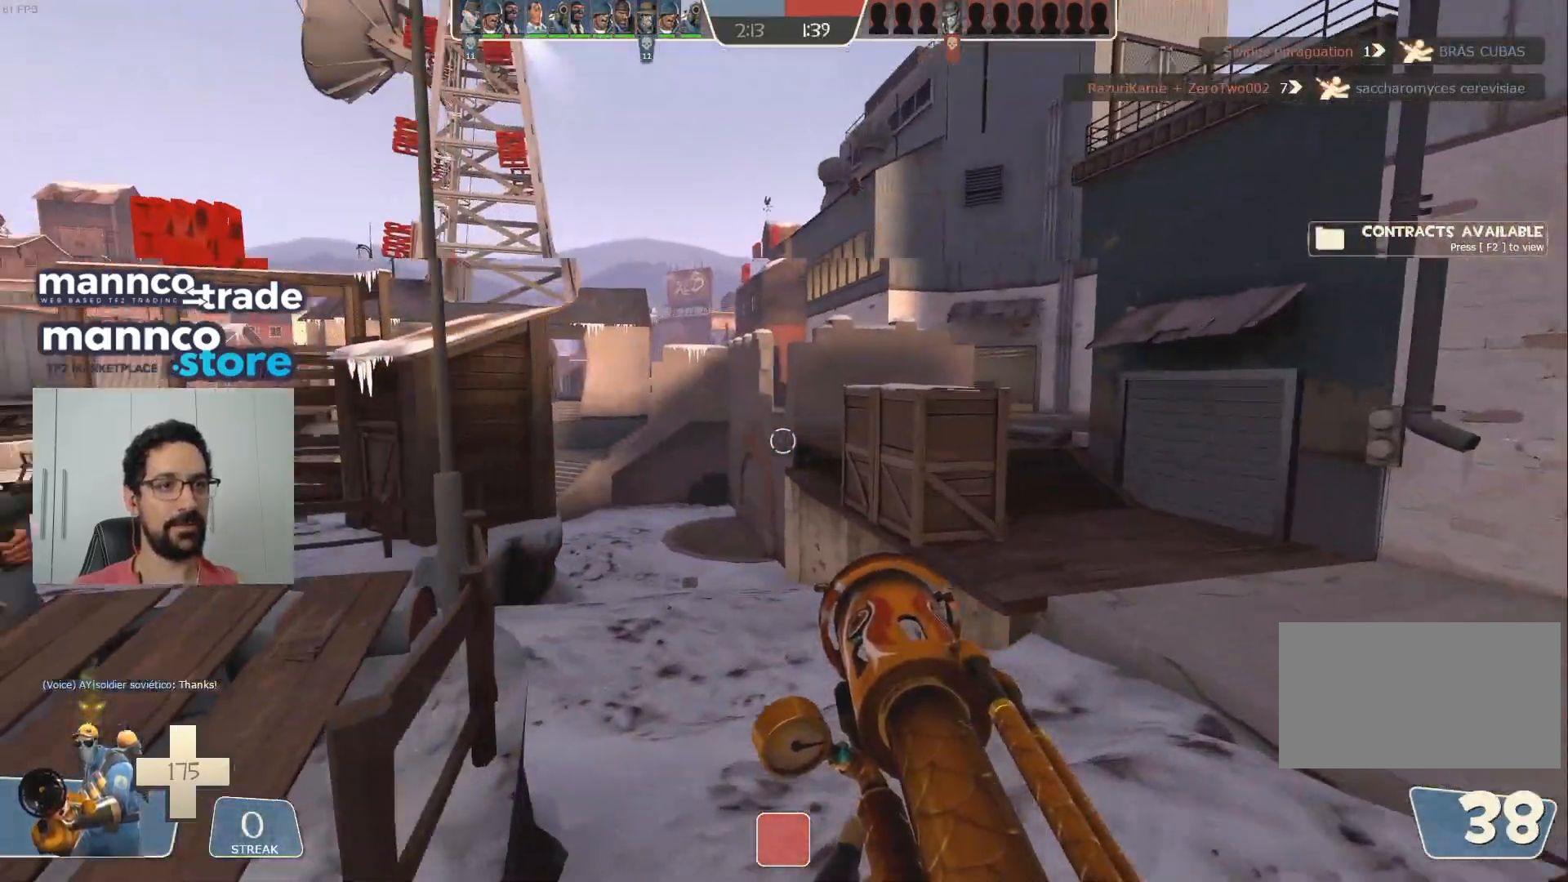
{"keys": ["w"], "mouse": [], "events": [[50, "d", "up"], [183, "d", "down"], [183, "w", "up"], [367, "w", "down"], [433, "d", "up"]]}
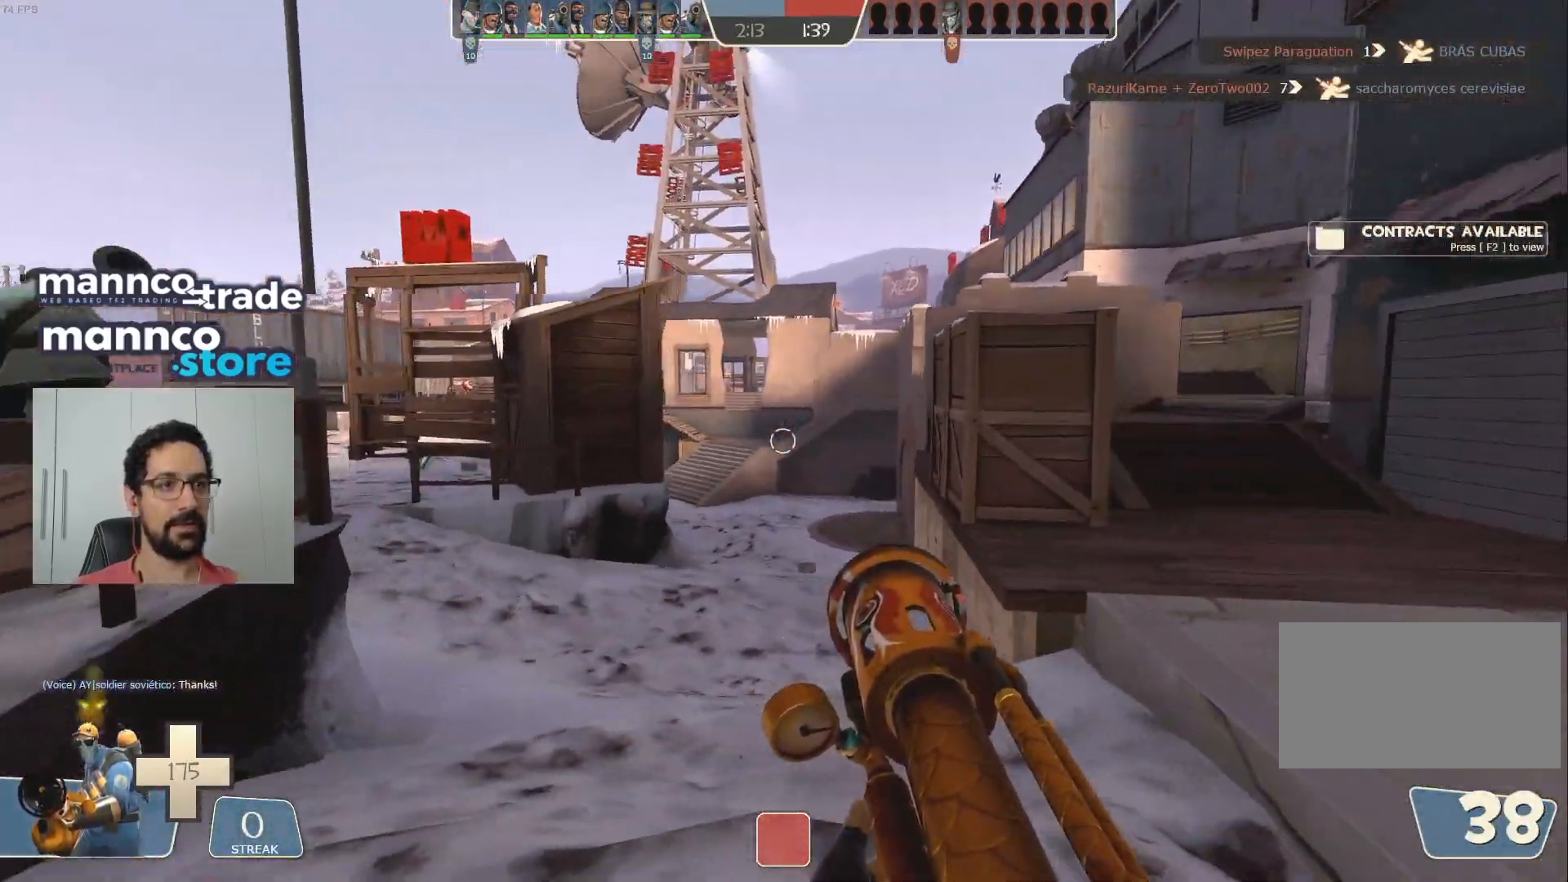
{"keys": [], "mouse": [], "events": [[83, "d", "down"], [233, "d", "up"], [300, "space", "down"], [367, "shift", "down"], [433, "space", "up"], [433, "w", "up"], [500, "shift", "up"]]}
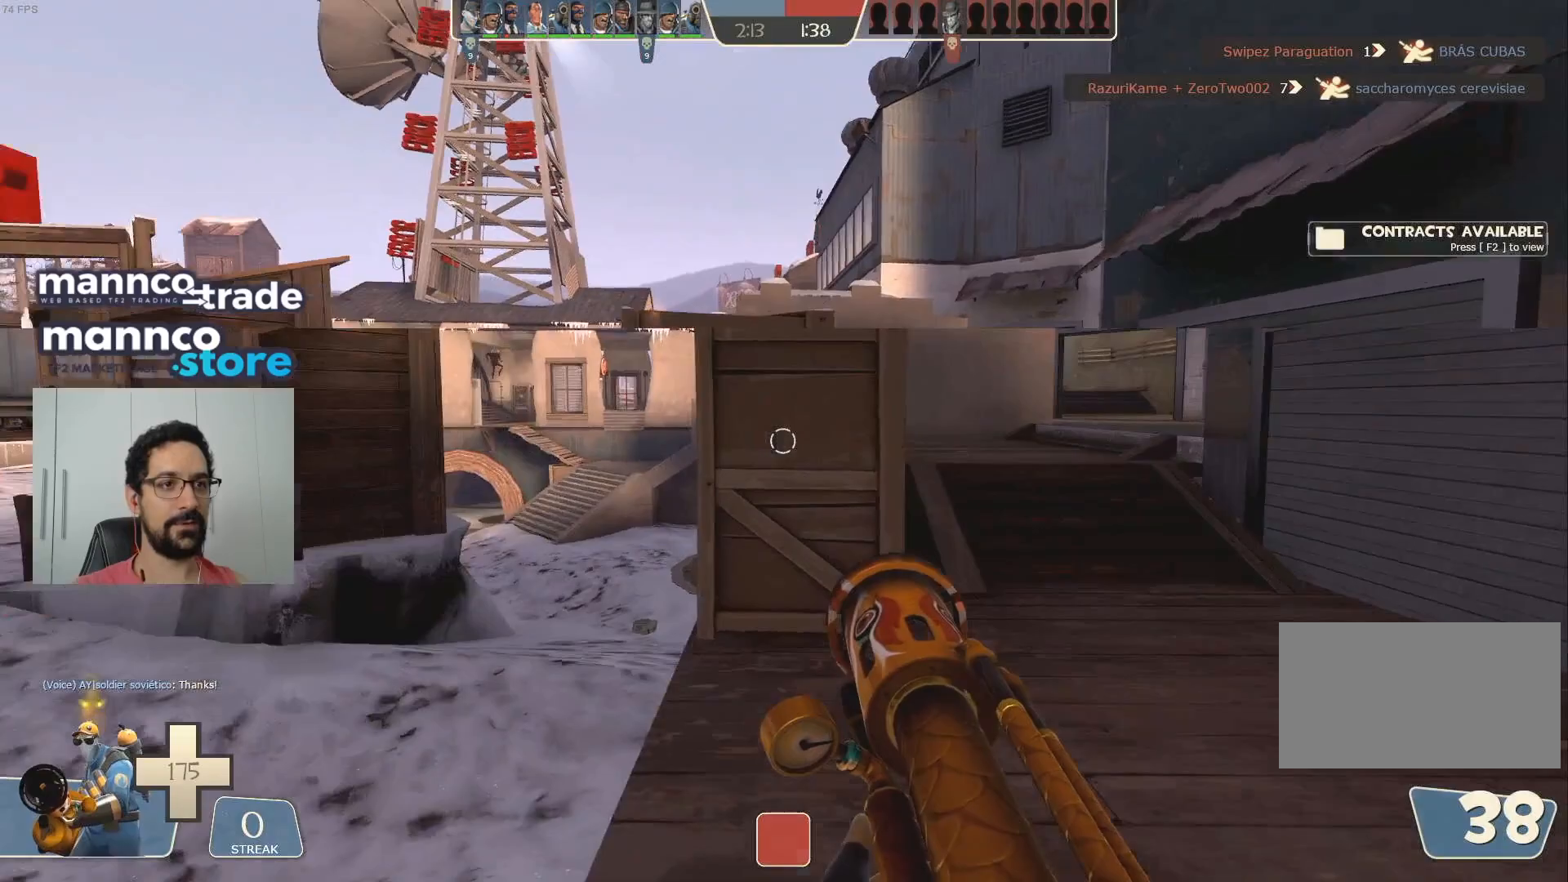
{"keys": ["a", "s"], "mouse": [], "events": [[67, "s", "down"], [333, "a", "down"]]}
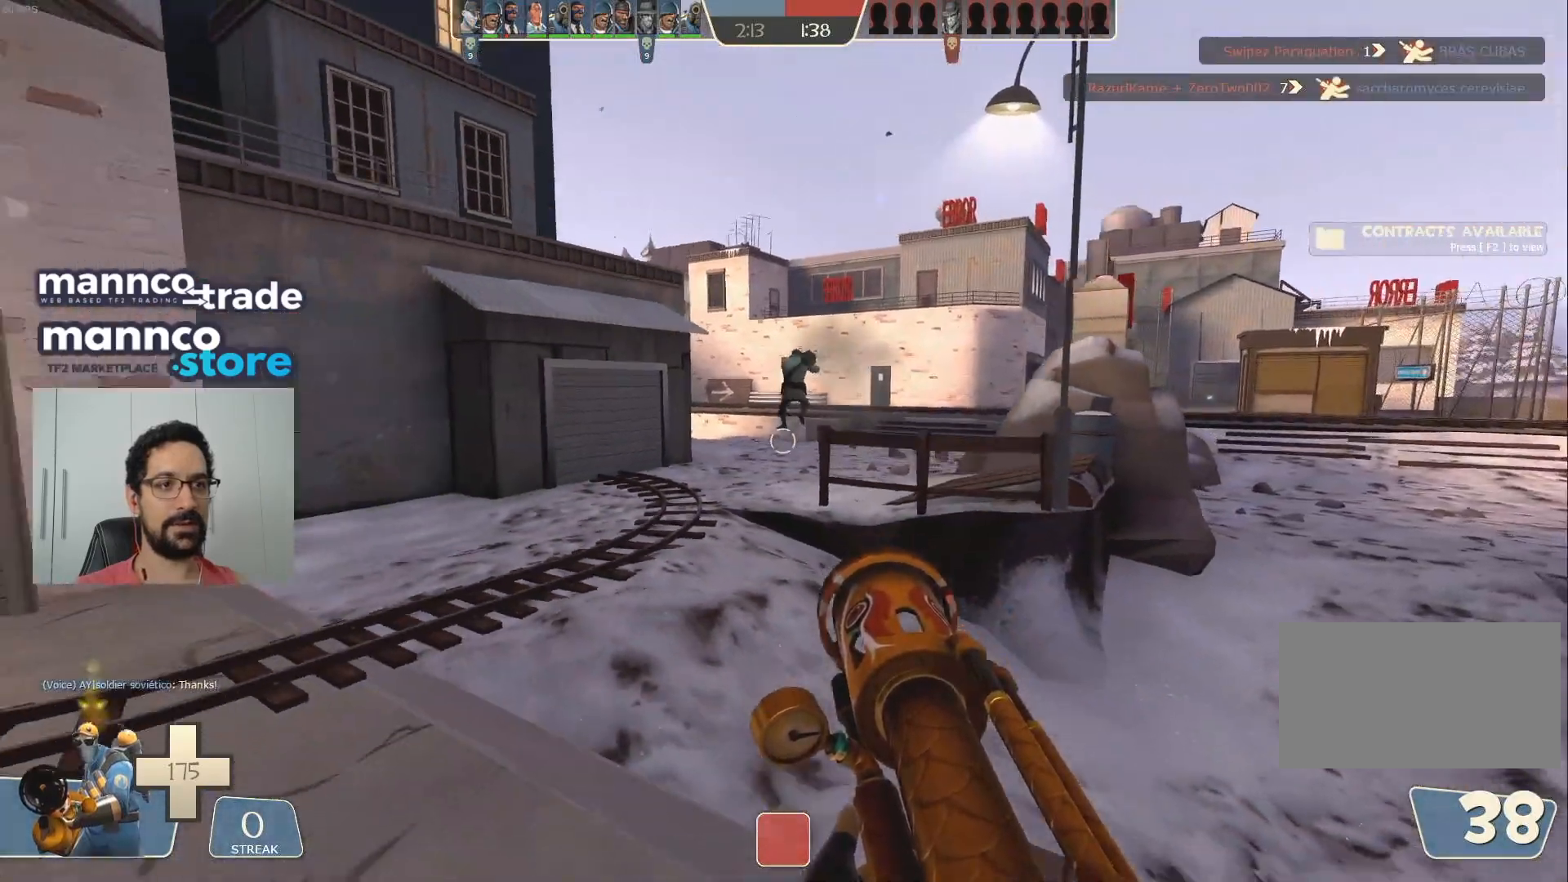
{"keys": ["w"], "mouse": []}
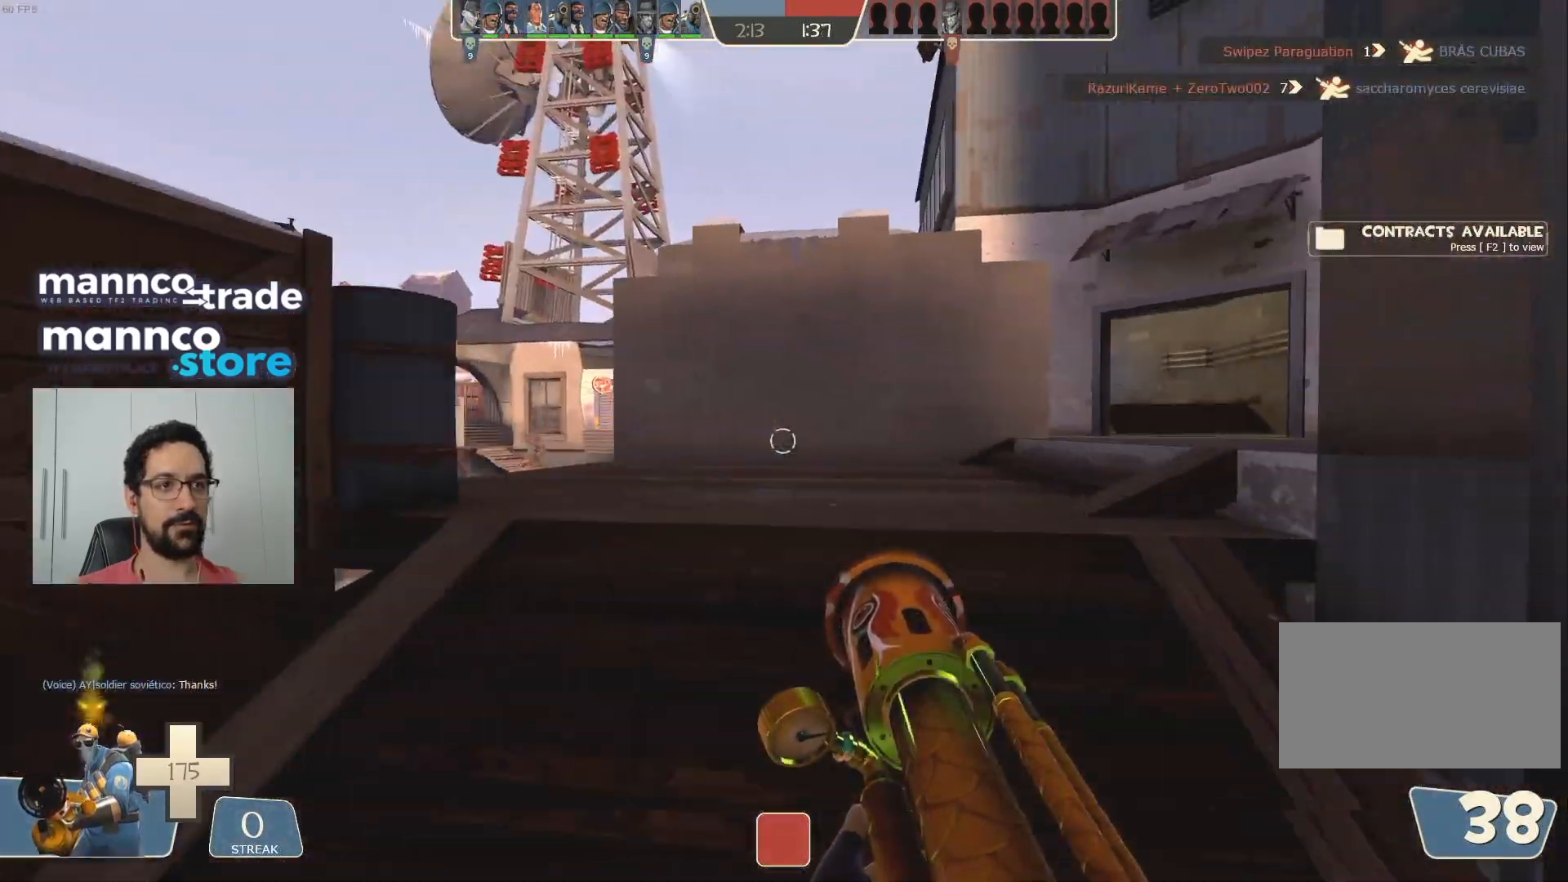
{"keys": ["d"], "mouse": [], "events": [[133, "space", "down"], [183, "shift", "down"], [283, "space", "up"], [300, "shift", "up"], [417, "d", "down"], [433, "w", "up"]]}
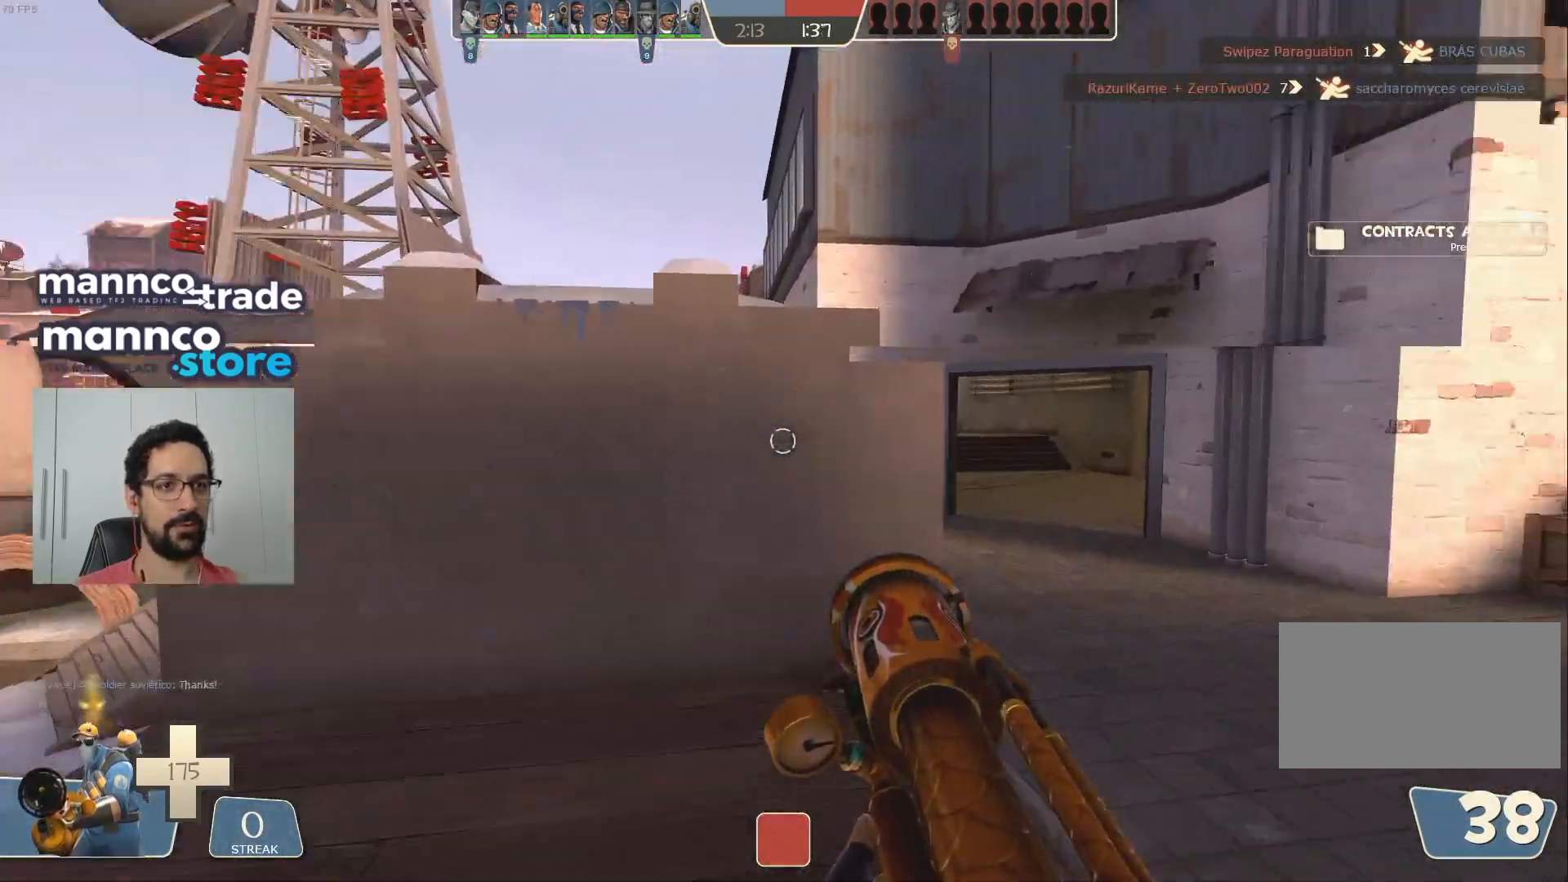
{"keys": ["d", "w"], "mouse": [], "events": [[83, "w", "down"], [100, "d", "up"], [183, "a", "down"], [367, "a", "up"], [433, "d", "down"]]}
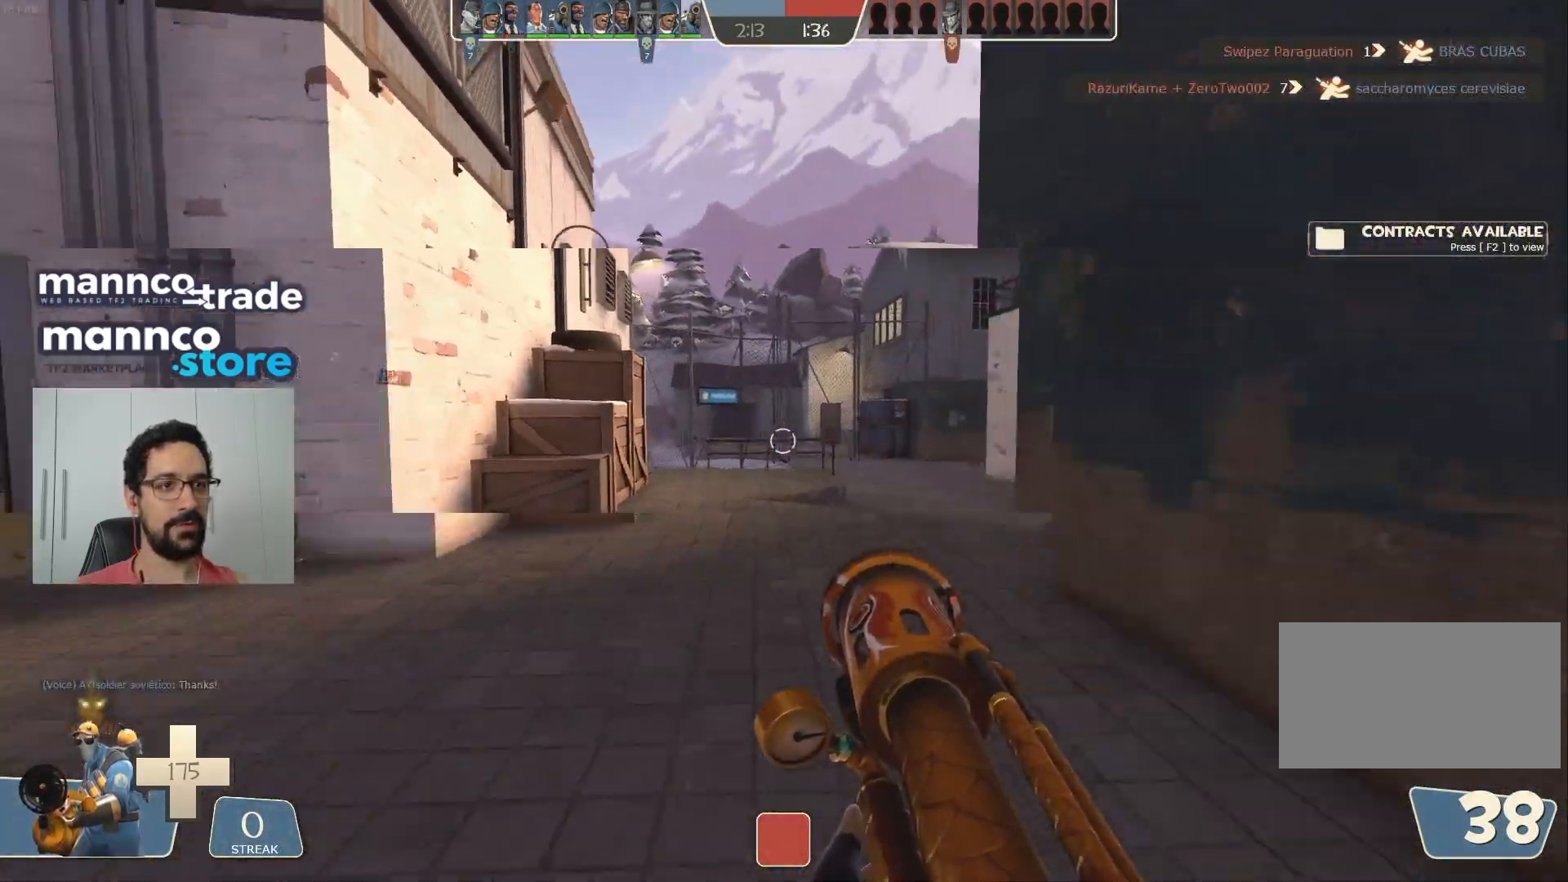
{"keys": ["w"], "mouse": [], "events": [[117, "d", "up"], [233, "space", "down"], [300, "shift", "down"], [400, "space", "up"], [417, "shift", "up"]]}
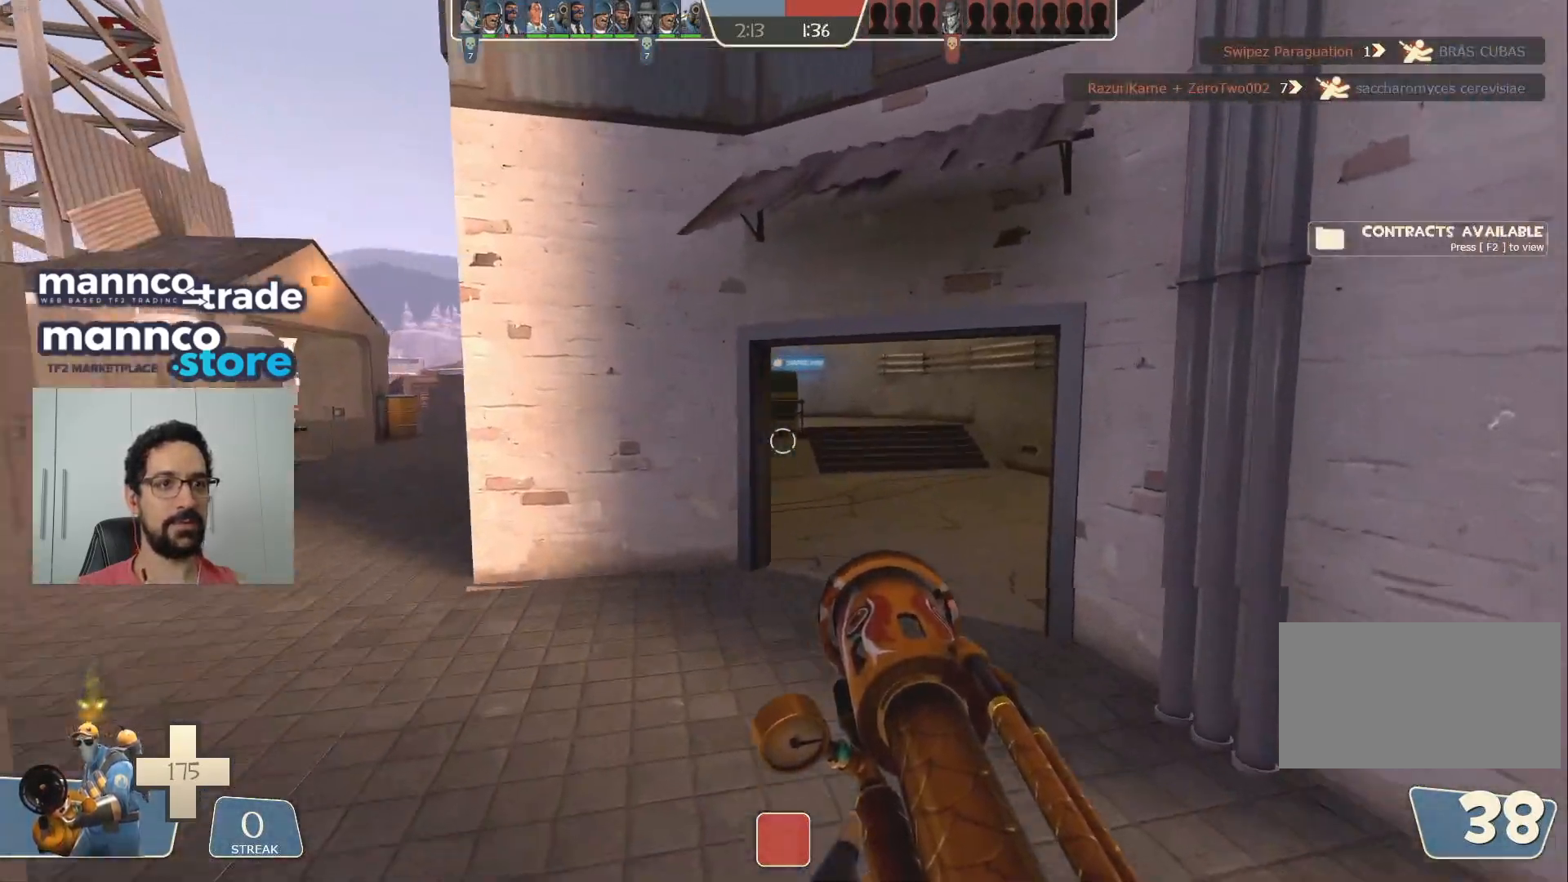
{"keys": ["a", "w"], "mouse": [], "events": [[33, "w", "up"], [50, "d", "down"], [133, "a", "down"], [217, "d", "up"], [283, "w", "down"]]}
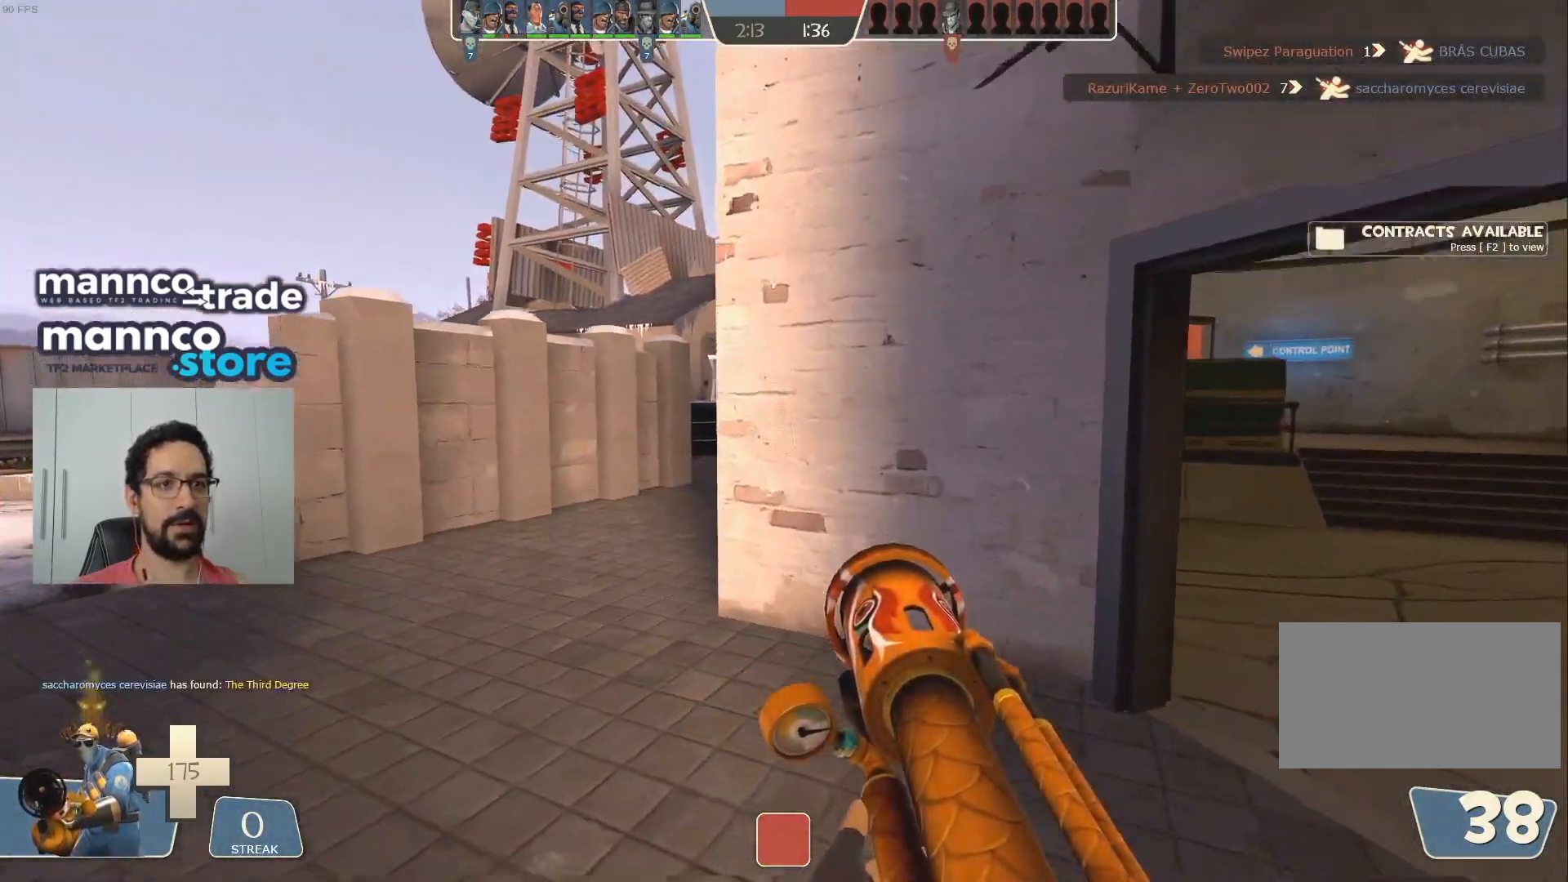
{"keys": ["a", "w"], "mouse": [], "events": [[17, "w", "up"], [250, "w", "down"]]}
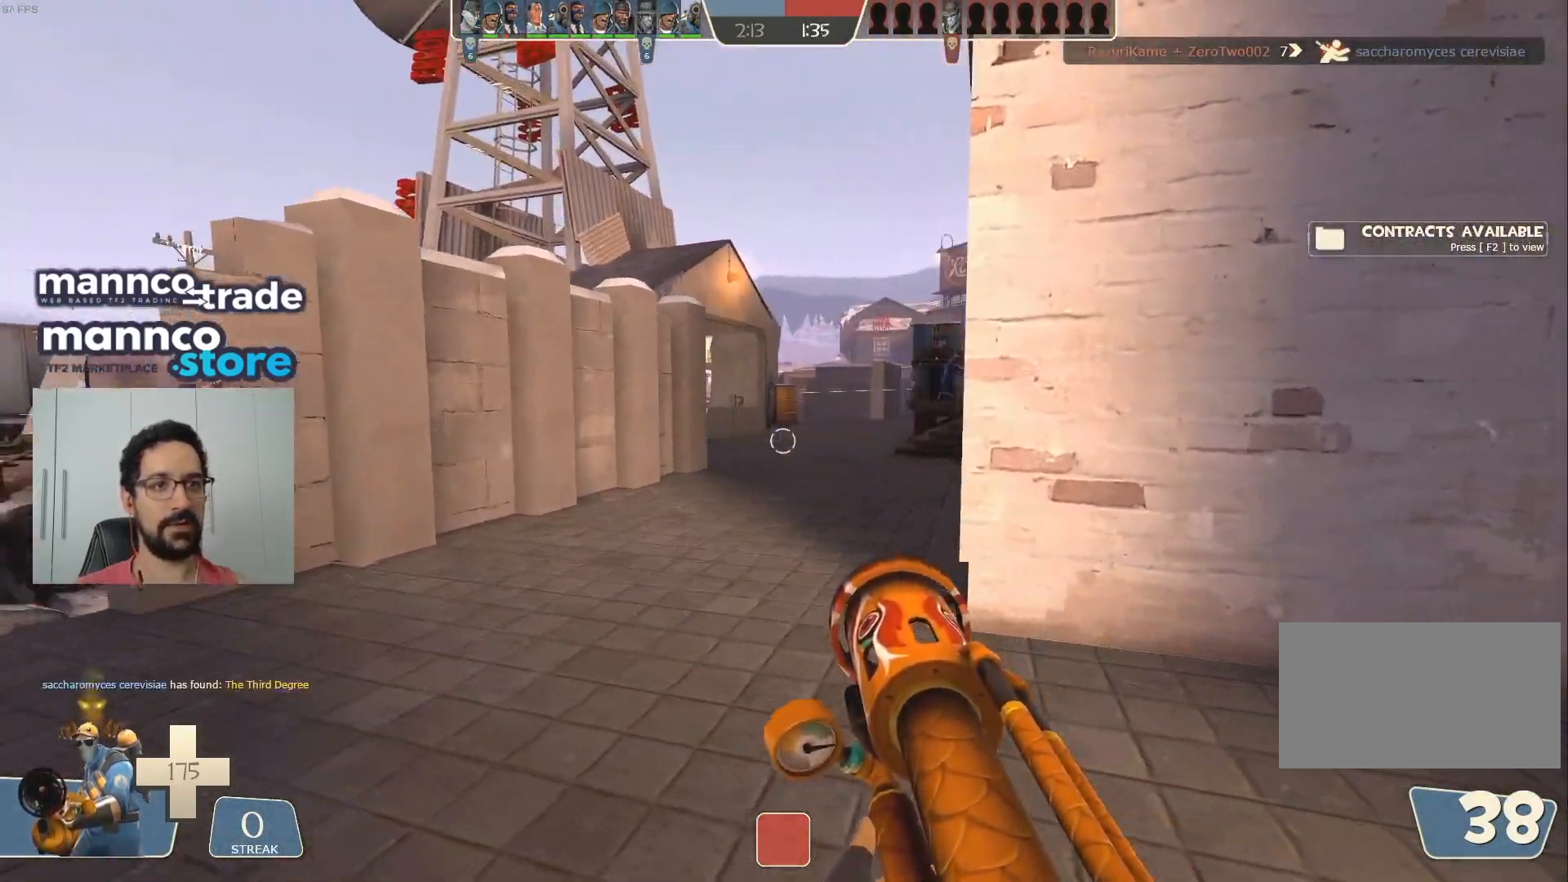
{"keys": ["d", "w"], "mouse": [], "events": [[100, "a", "up"], [133, "d", "down"], [133, "w", "up"], [383, "w", "down"]]}
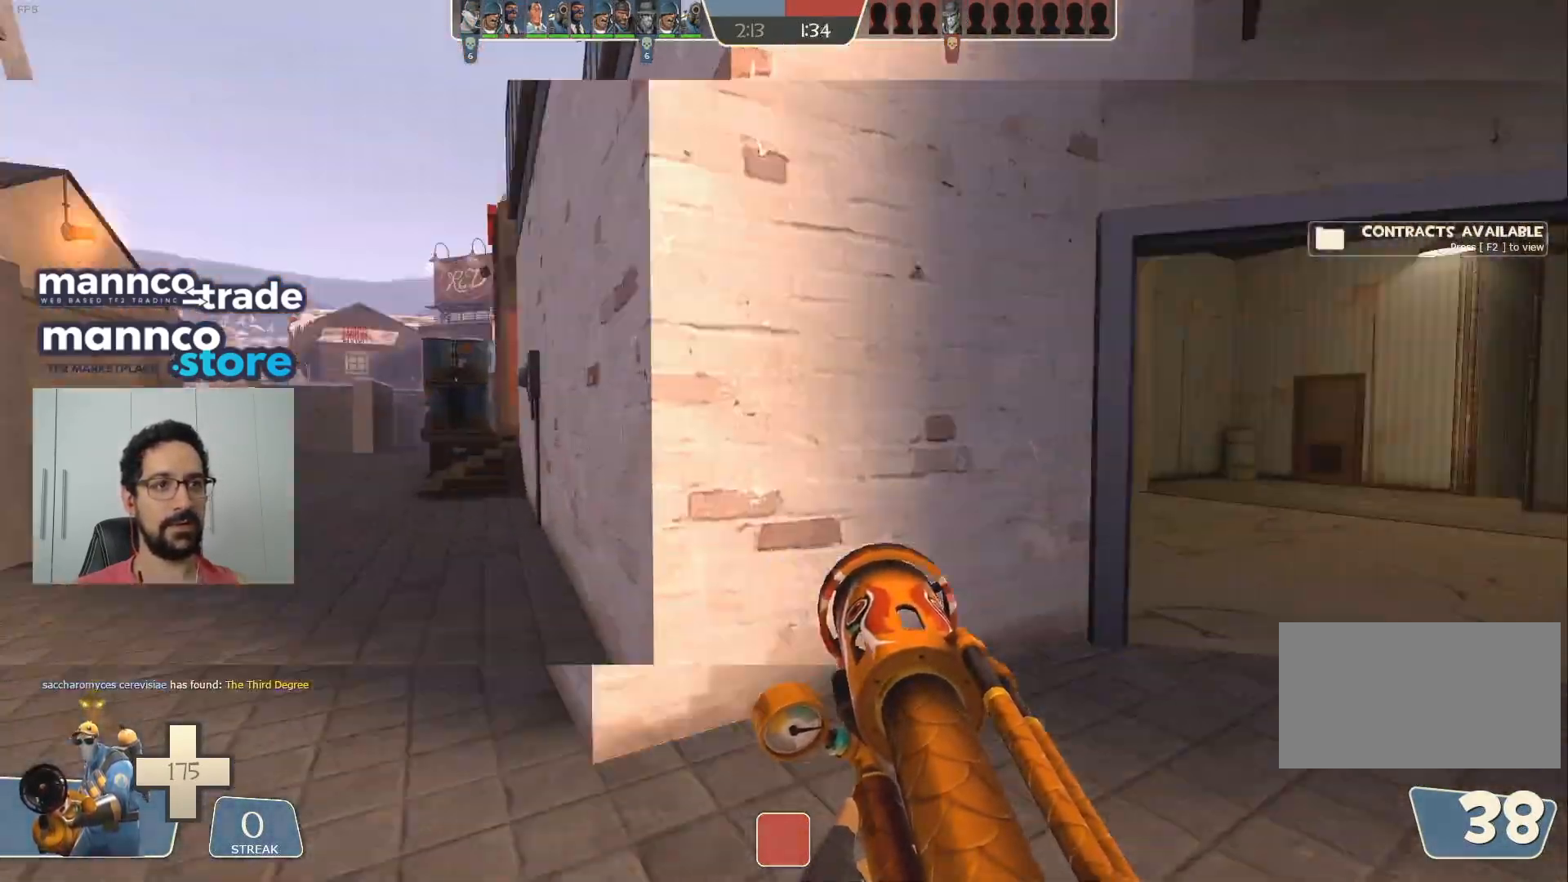
{"keys": ["d", "w"], "mouse": [], "events": []}
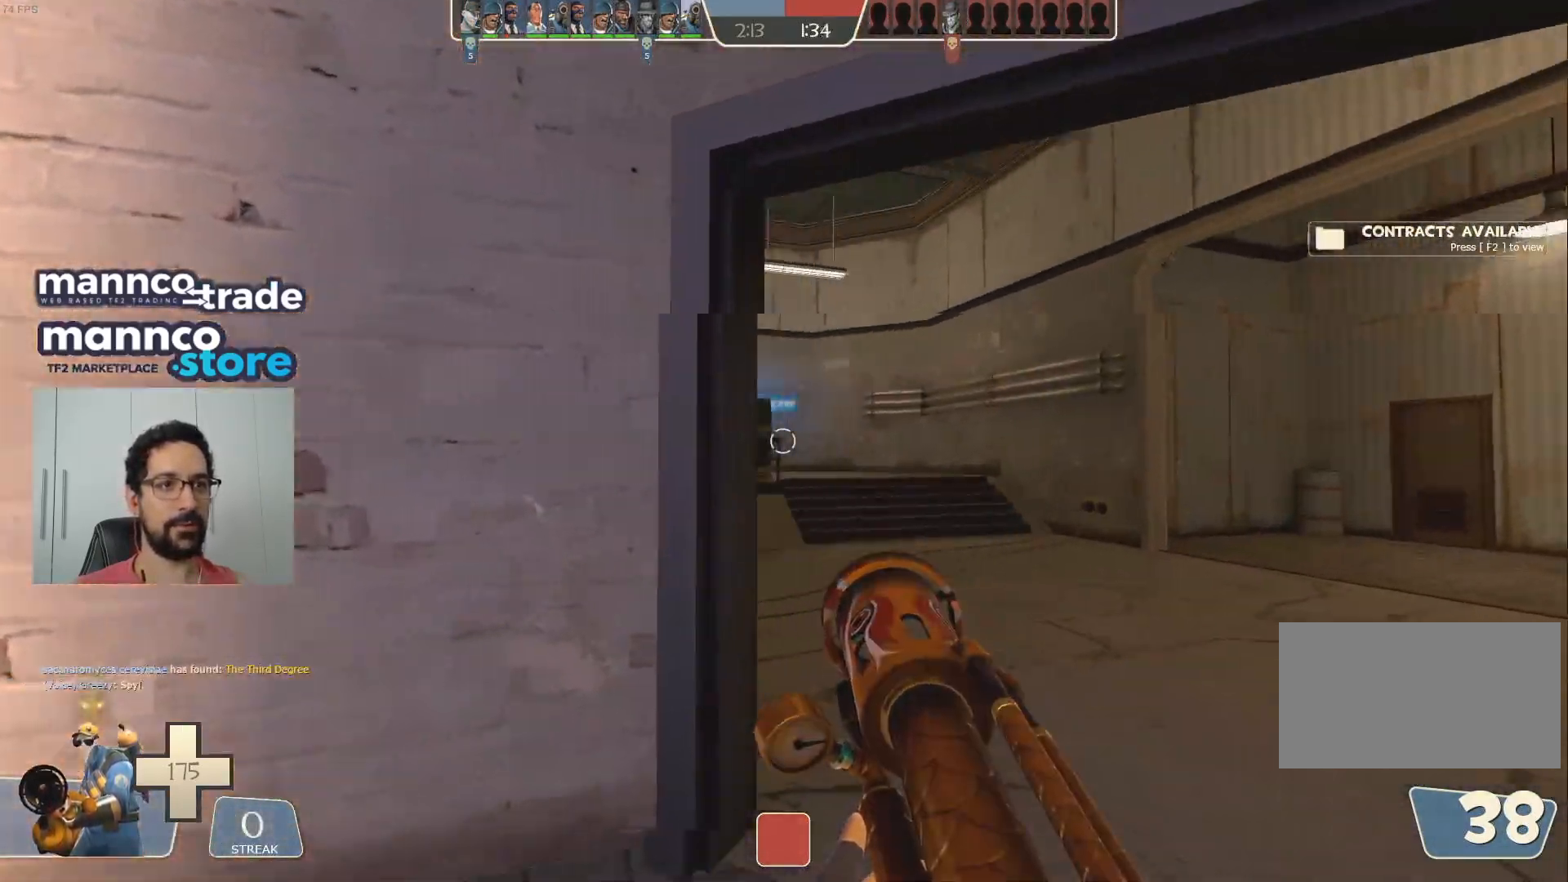
{"keys": ["d", "w"], "mouse": [], "events": [[50, "d", "up"], [417, "d", "down"]]}